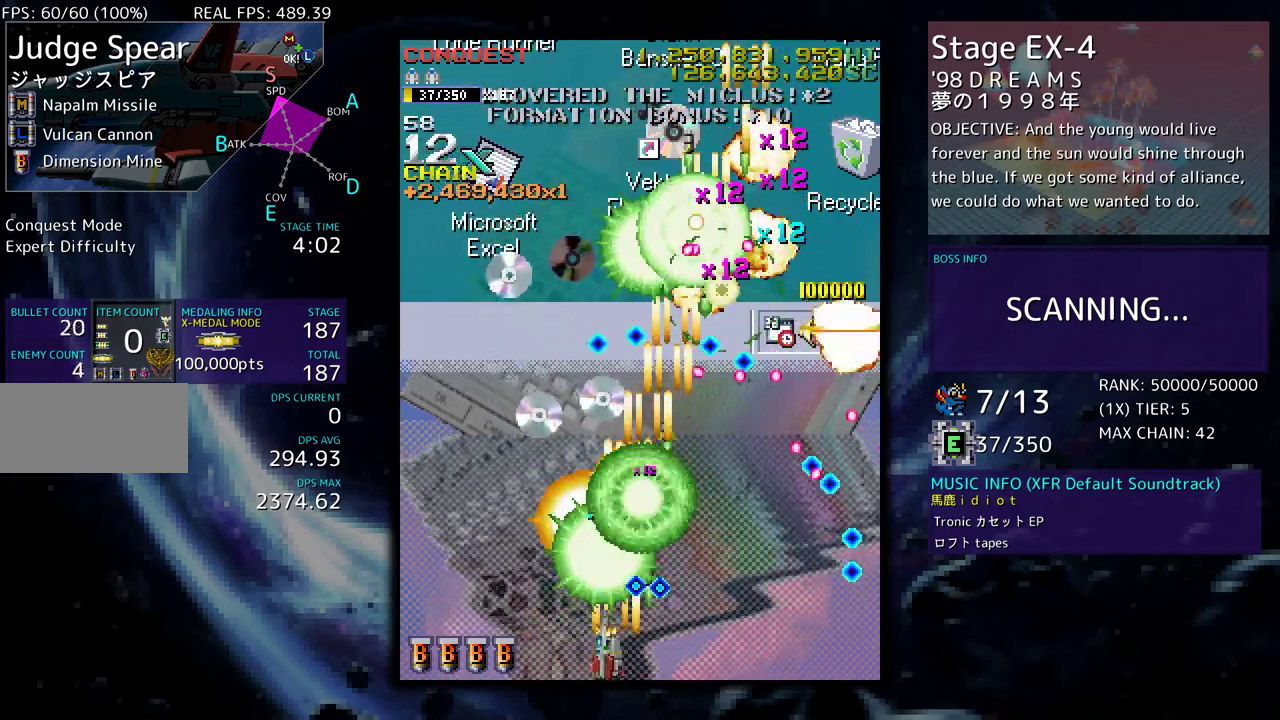
Gameplay with a controller (arcade stick); each line is a JSON object with the inputs held at the frame after it. "events" lists button and stick changes between this image and that frame as [ms after this image, input, new state], when the widget could be followed in between. Not read: L3 R3 other_buttons.
{"buttons": ["DPAD_UP", "DPAD_LEFT"], "events": [[67, "DPAD_LEFT", "up"], [100, "DPAD_LEFT", "down"], [217, "DPAD_LEFT", "up"], [267, "DPAD_LEFT", "down"], [417, "DPAD_UP", "down"]]}
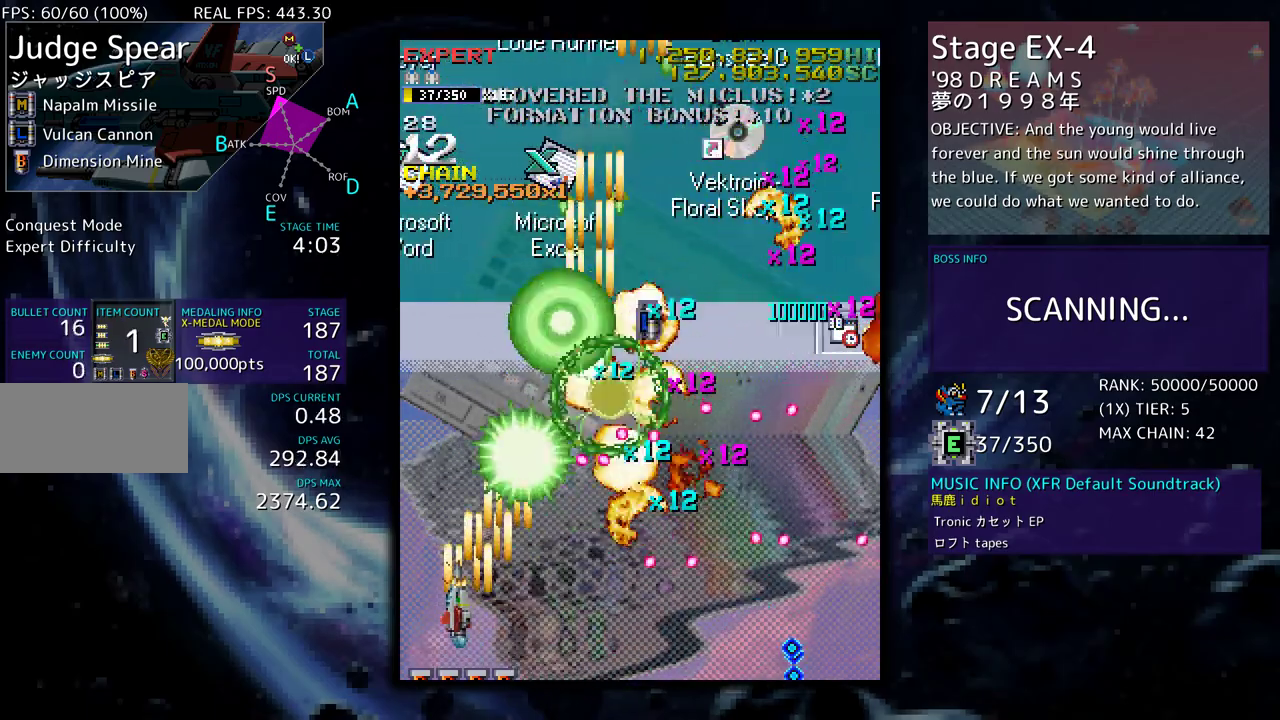
{"buttons": ["DPAD_DOWN", "DPAD_RIGHT"], "events": [[233, "DPAD_LEFT", "up"], [367, "DPAD_RIGHT", "down"], [400, "DPAD_UP", "up"], [450, "DPAD_RIGHT", "up"], [483, "DPAD_RIGHT", "down"], [500, "DPAD_DOWN", "down"]]}
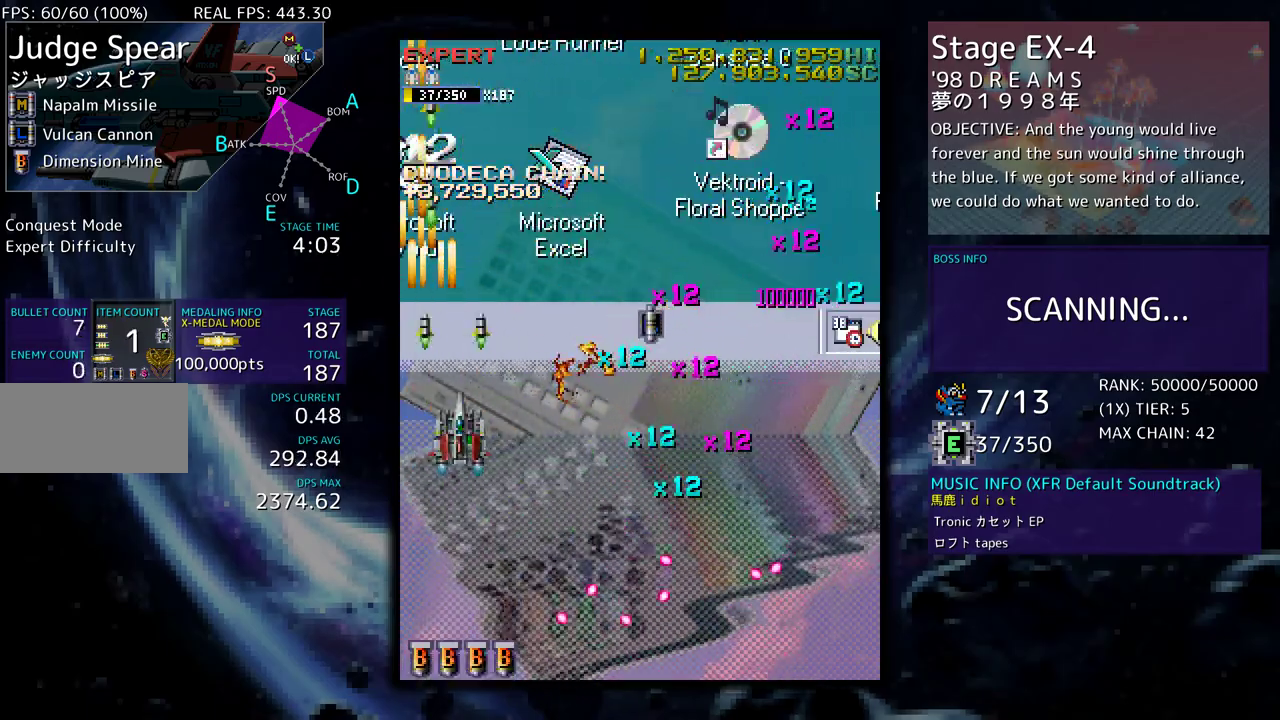
{"buttons": ["DPAD_DOWN", "DPAD_RIGHT"], "events": [[217, "DPAD_DOWN", "up"], [283, "DPAD_RIGHT", "up"], [400, "DPAD_DOWN", "down"], [400, "DPAD_RIGHT", "down"]]}
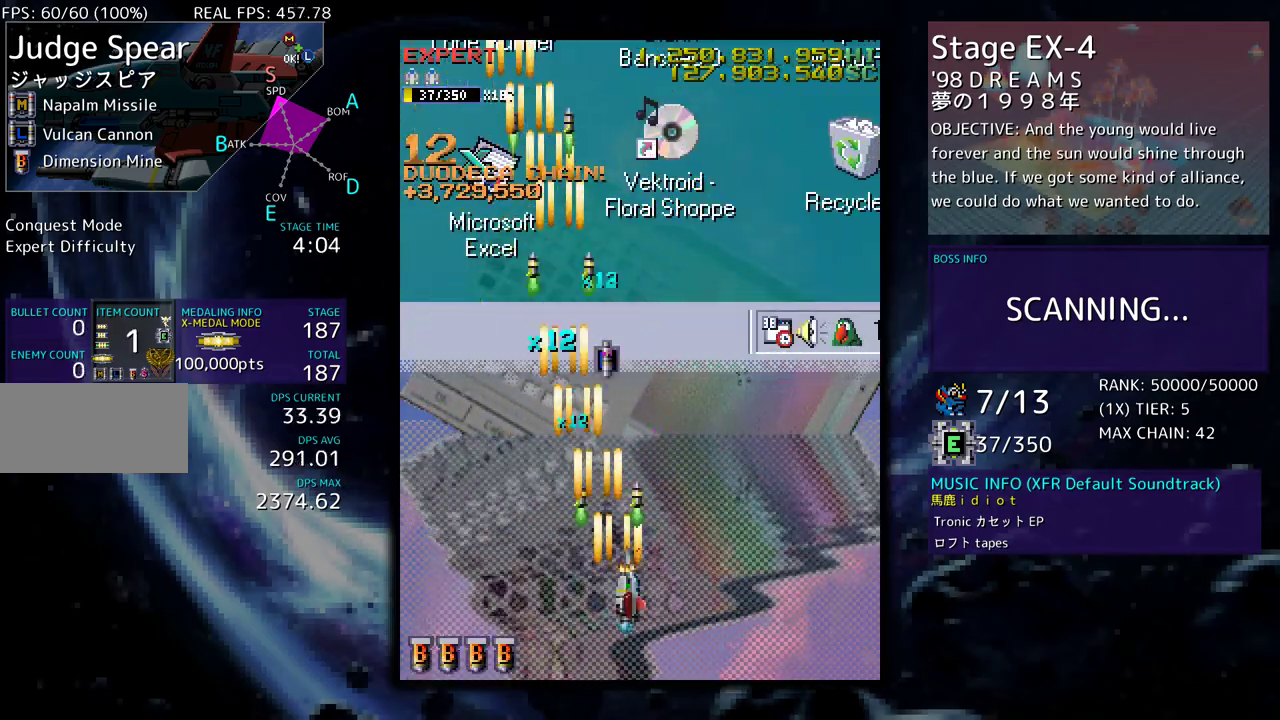
{"buttons": [], "events": [[83, "DPAD_DOWN", "up"], [150, "DPAD_RIGHT", "up"]]}
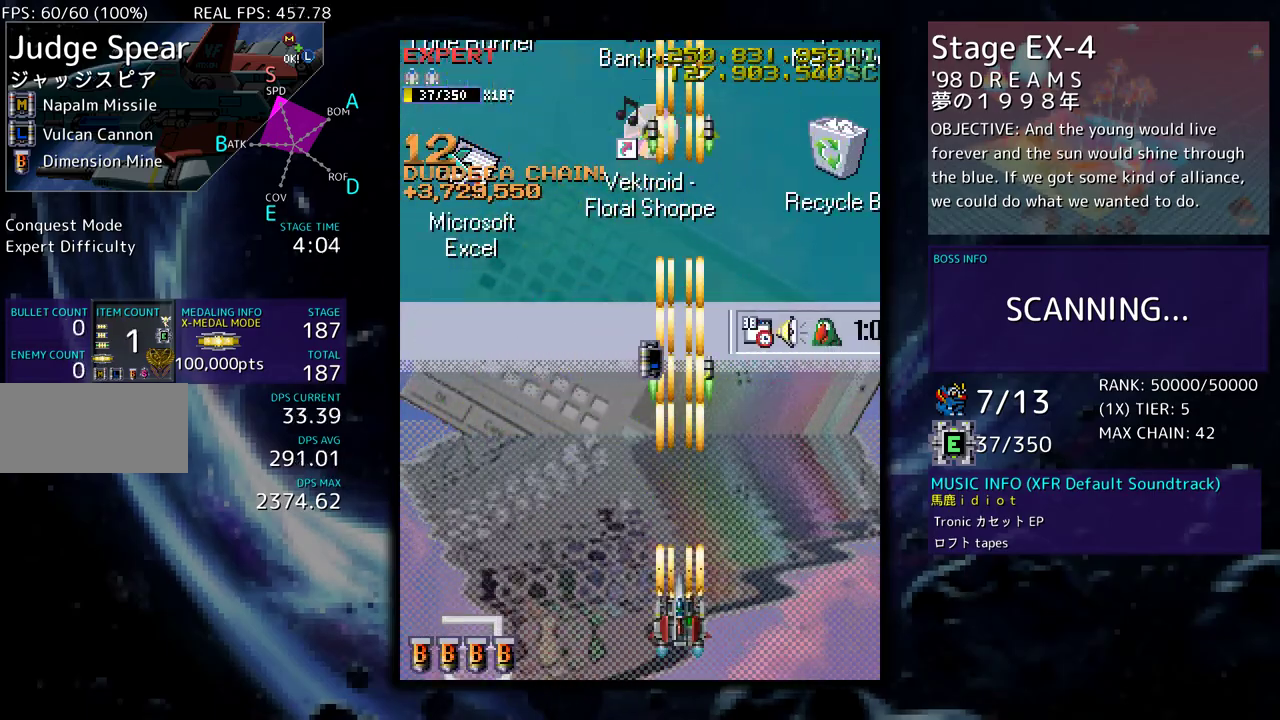
{"buttons": [], "events": []}
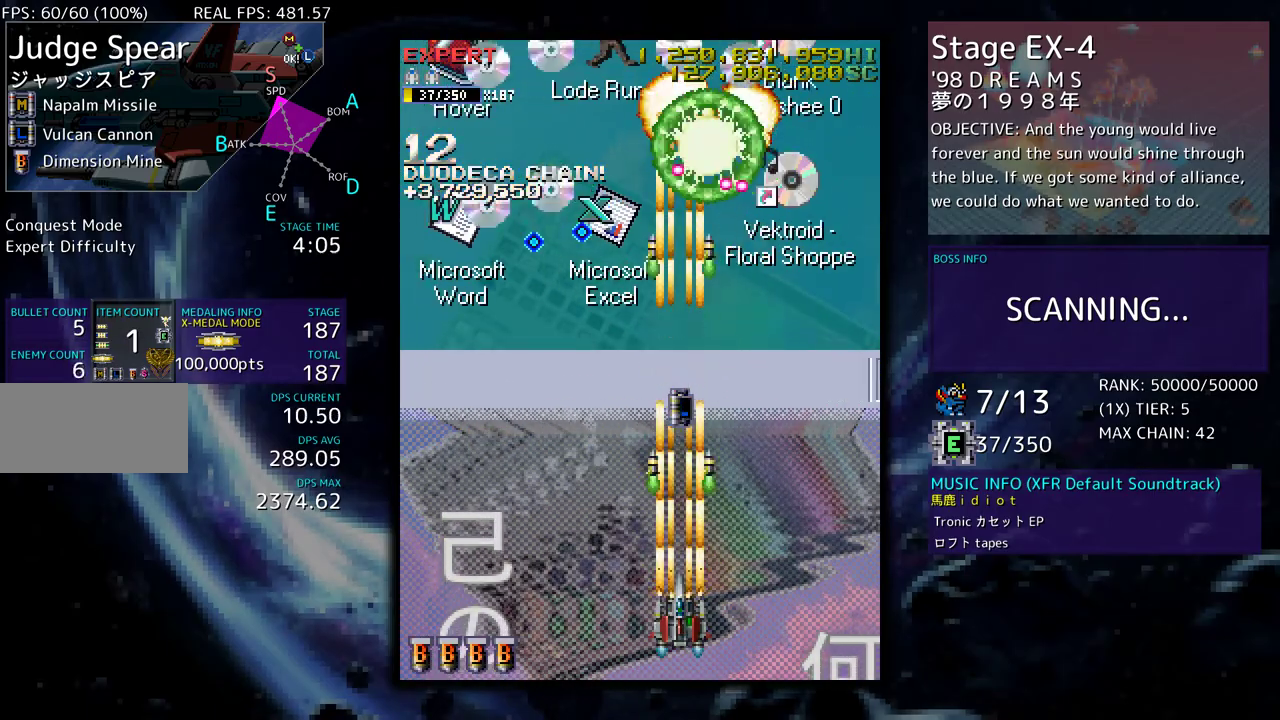
{"buttons": [], "events": [[50, "DPAD_RIGHT", "down"], [83, "DPAD_DOWN", "down"], [150, "DPAD_LEFT", "down"], [150, "DPAD_RIGHT", "up"], [283, "DPAD_DOWN", "up"], [317, "DPAD_LEFT", "up"], [400, "DPAD_LEFT", "down"], [500, "DPAD_LEFT", "up"]]}
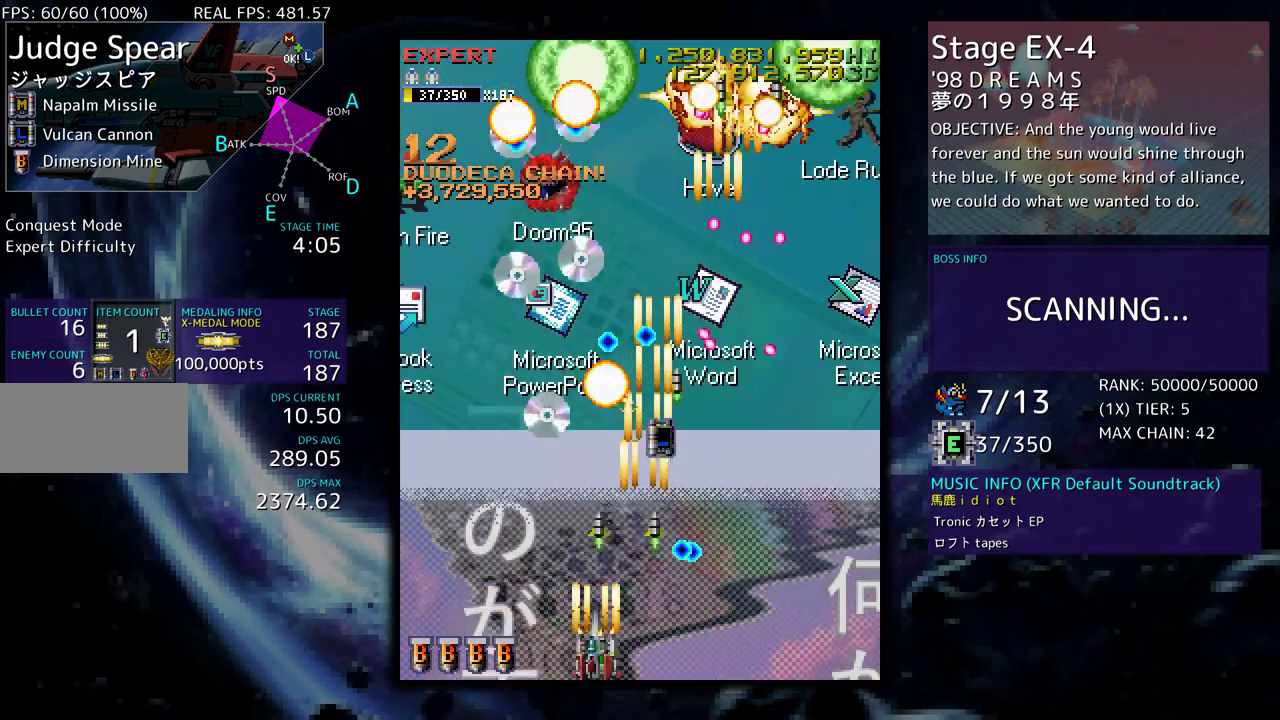
{"buttons": ["DPAD_UP", "DPAD_LEFT"], "events": [[67, "DPAD_LEFT", "down"], [167, "DPAD_LEFT", "up"], [233, "DPAD_LEFT", "down"], [333, "DPAD_LEFT", "up"], [367, "DPAD_LEFT", "down"], [467, "DPAD_UP", "down"]]}
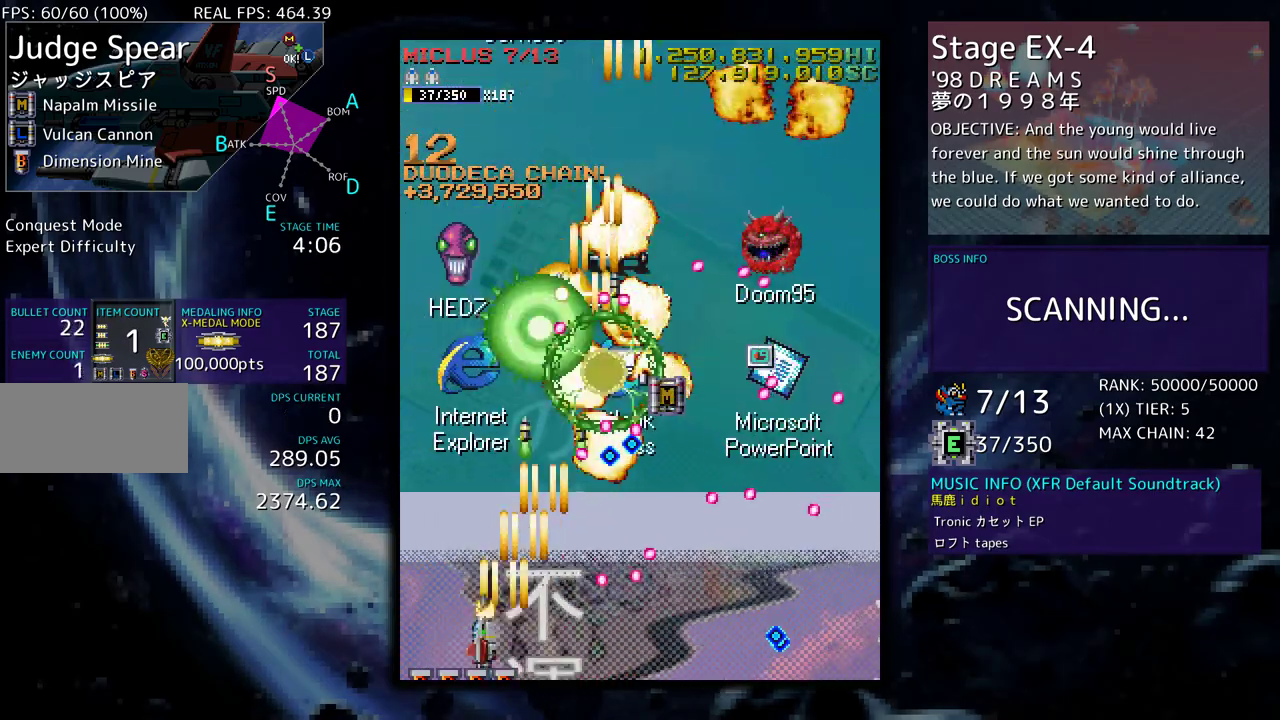
{"buttons": [], "events": [[233, "DPAD_LEFT", "up"], [367, "DPAD_UP", "up"]]}
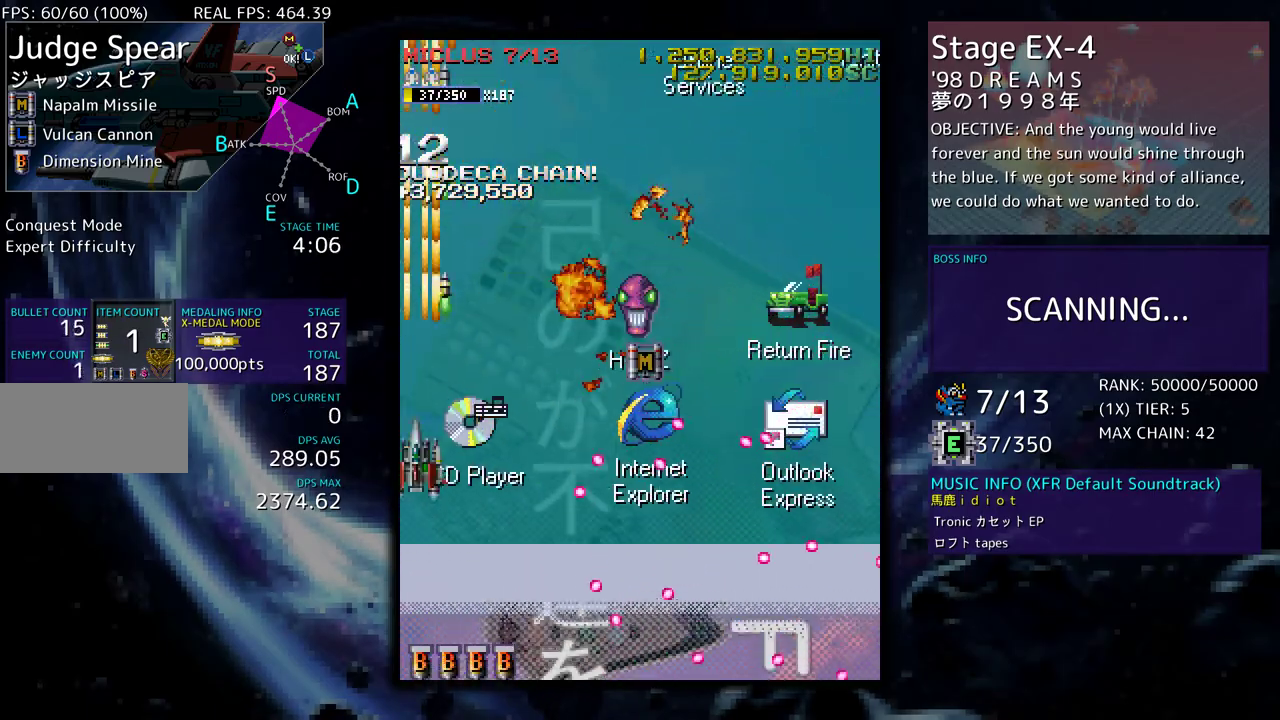
{"buttons": [], "events": [[17, "DPAD_RIGHT", "down"], [17, "DPAD_UP", "down"], [217, "DPAD_UP", "up"], [367, "DPAD_UP", "down"], [383, "DPAD_RIGHT", "up"], [400, "DPAD_LEFT", "down"], [483, "DPAD_UP", "up"], [500, "DPAD_LEFT", "up"]]}
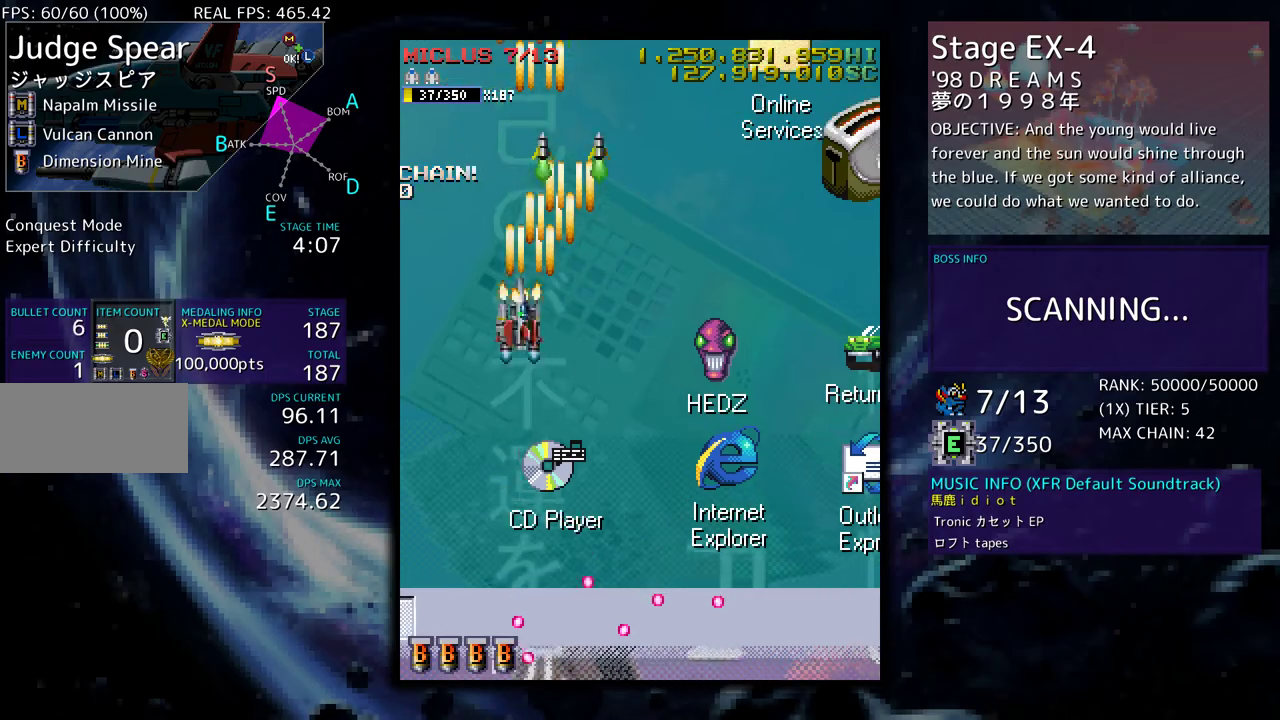
{"buttons": [], "events": []}
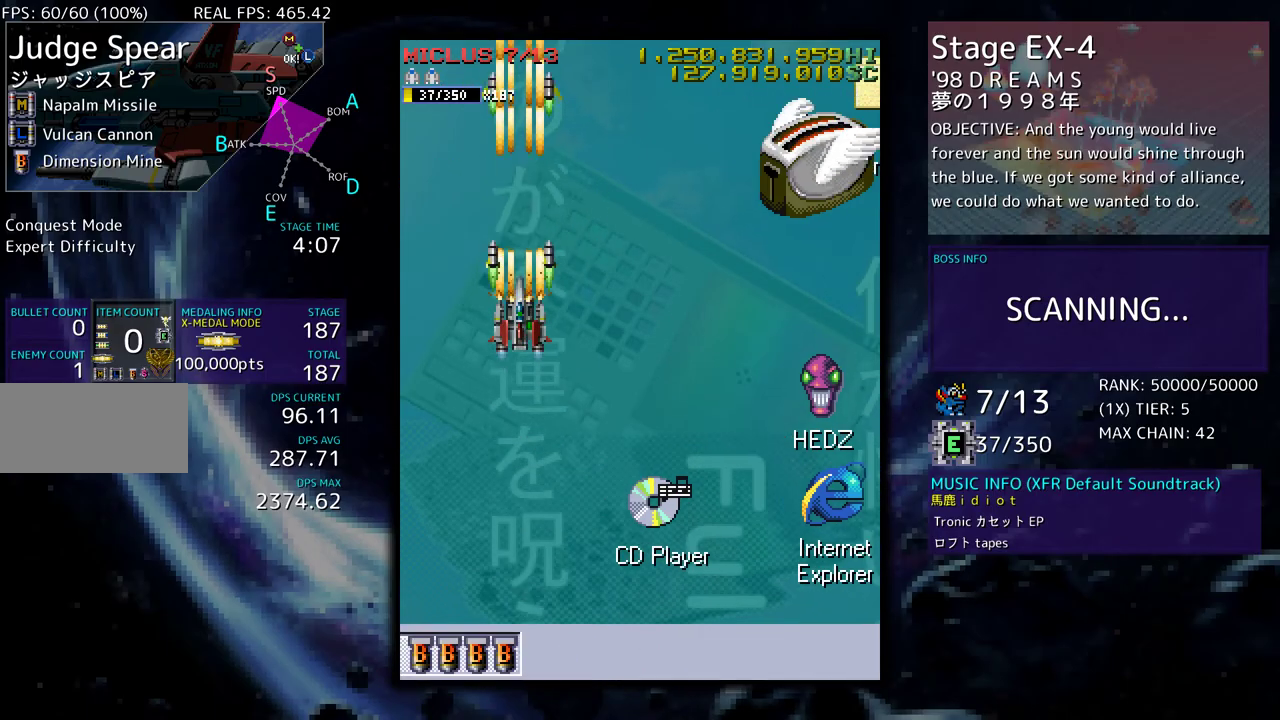
{"buttons": [], "events": []}
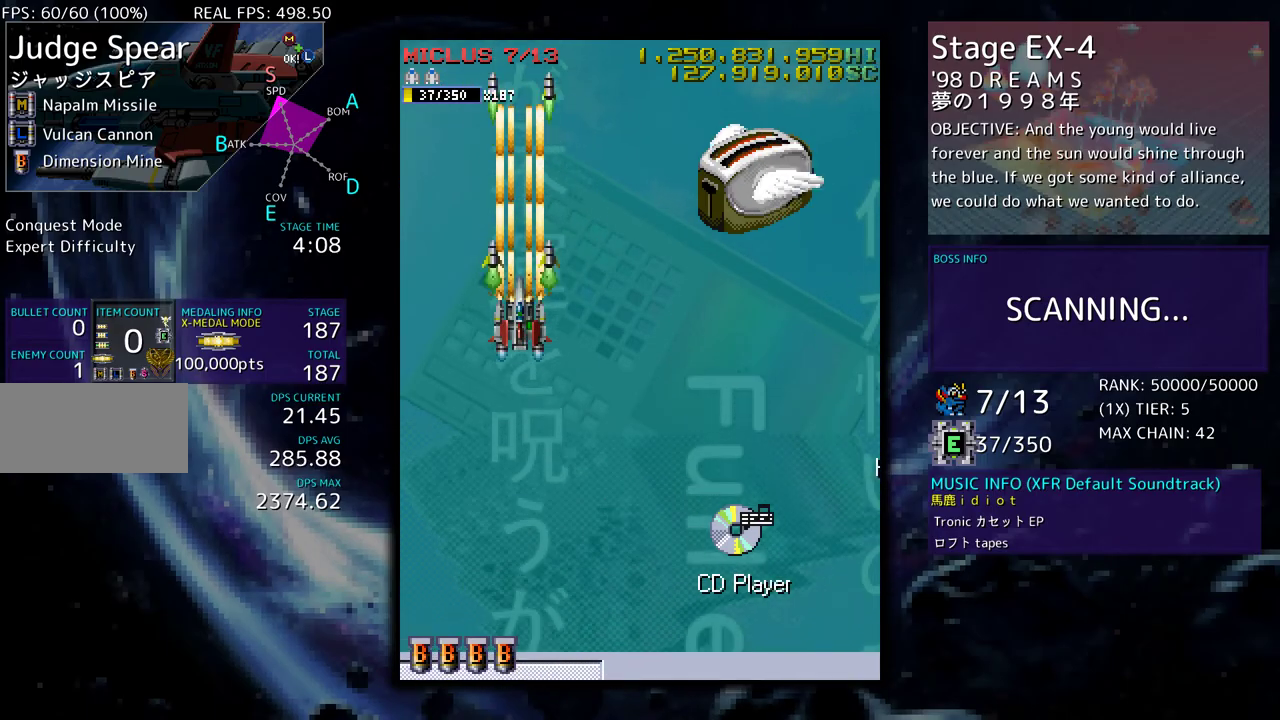
{"buttons": [], "events": [[50, "DPAD_DOWN", "down"], [317, "DPAD_DOWN", "up"]]}
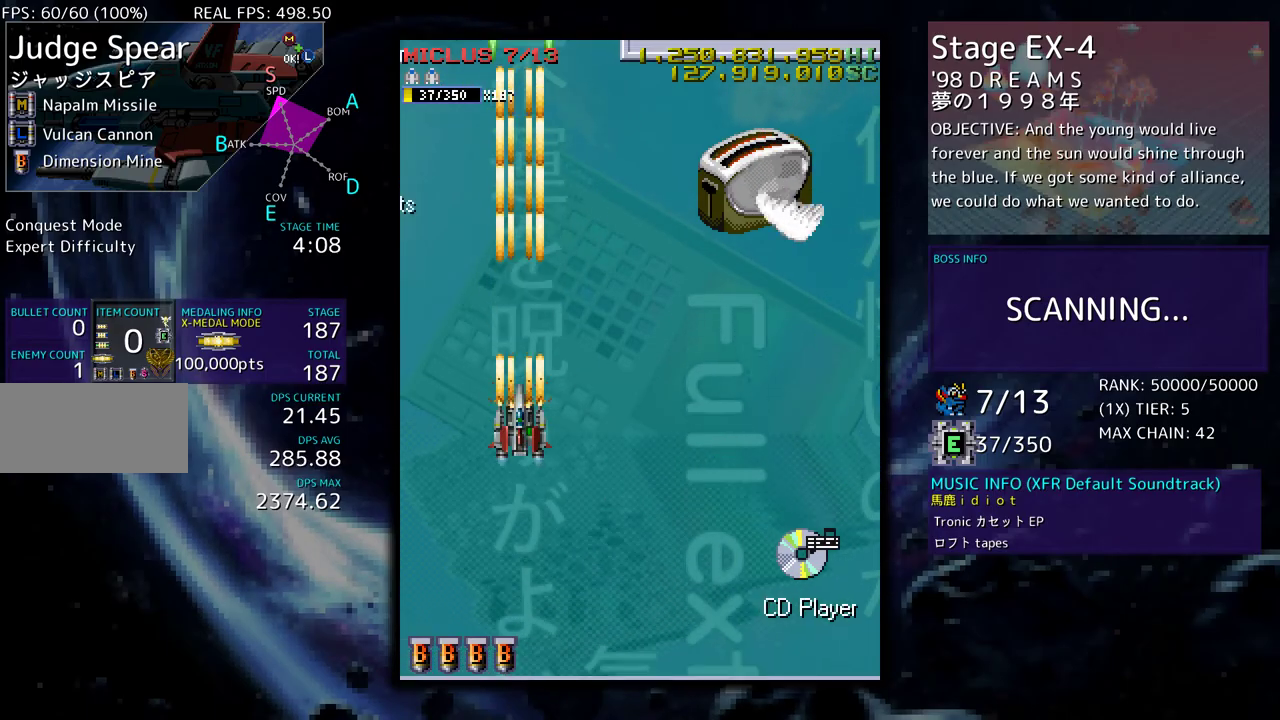
{"buttons": [], "events": []}
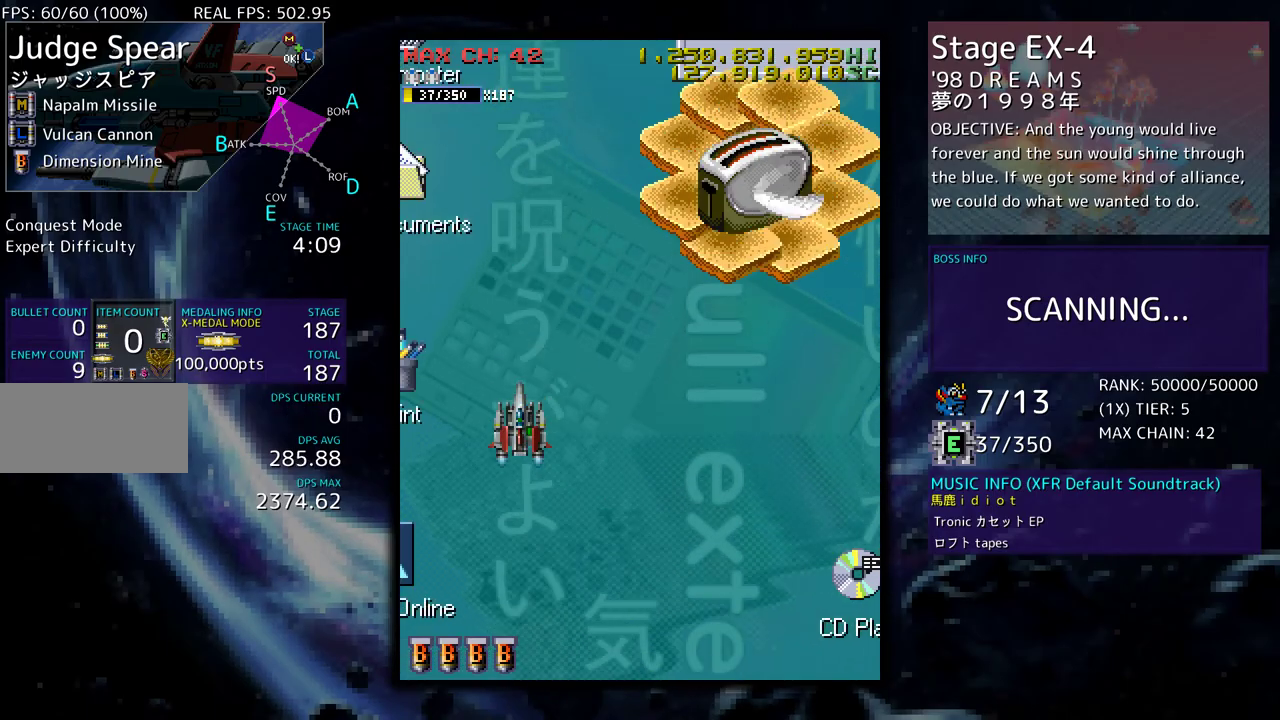
{"buttons": [], "events": [[217, "DPAD_DOWN", "down"], [283, "DPAD_DOWN", "up"]]}
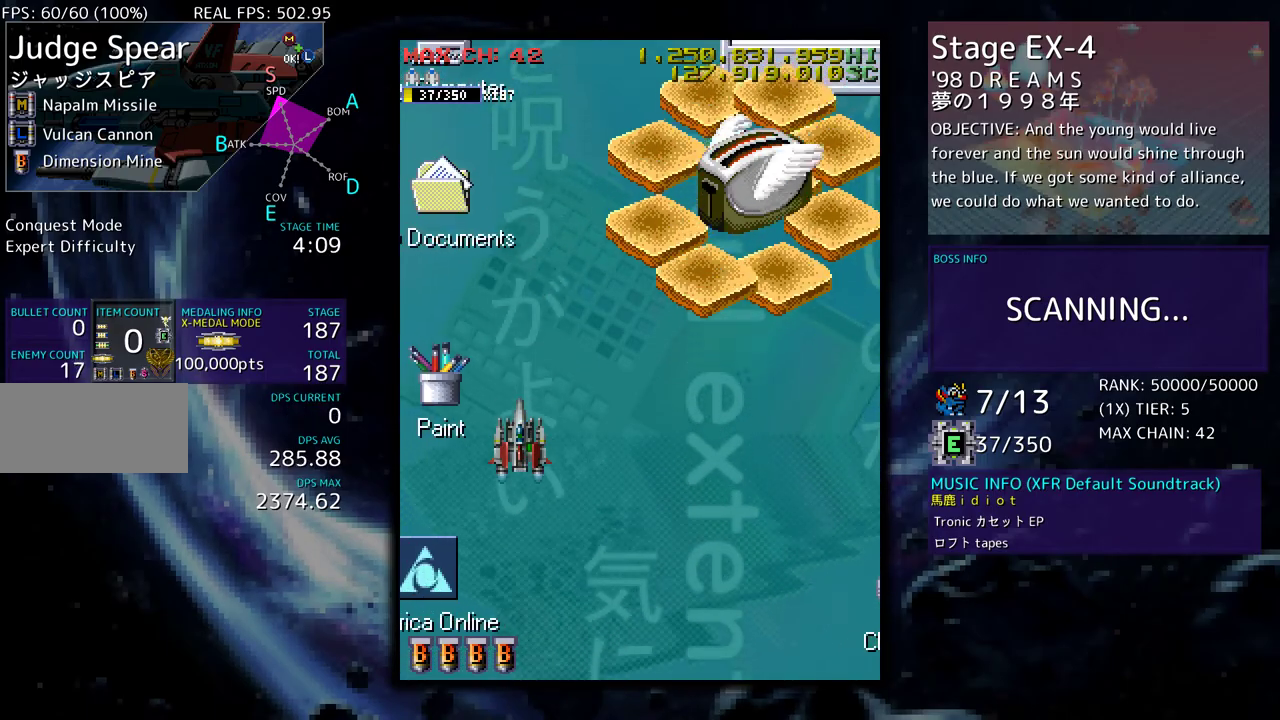
{"buttons": ["DPAD_DOWN"], "events": [[117, "DPAD_DOWN", "down"], [317, "DPAD_DOWN", "up"], [433, "DPAD_DOWN", "down"]]}
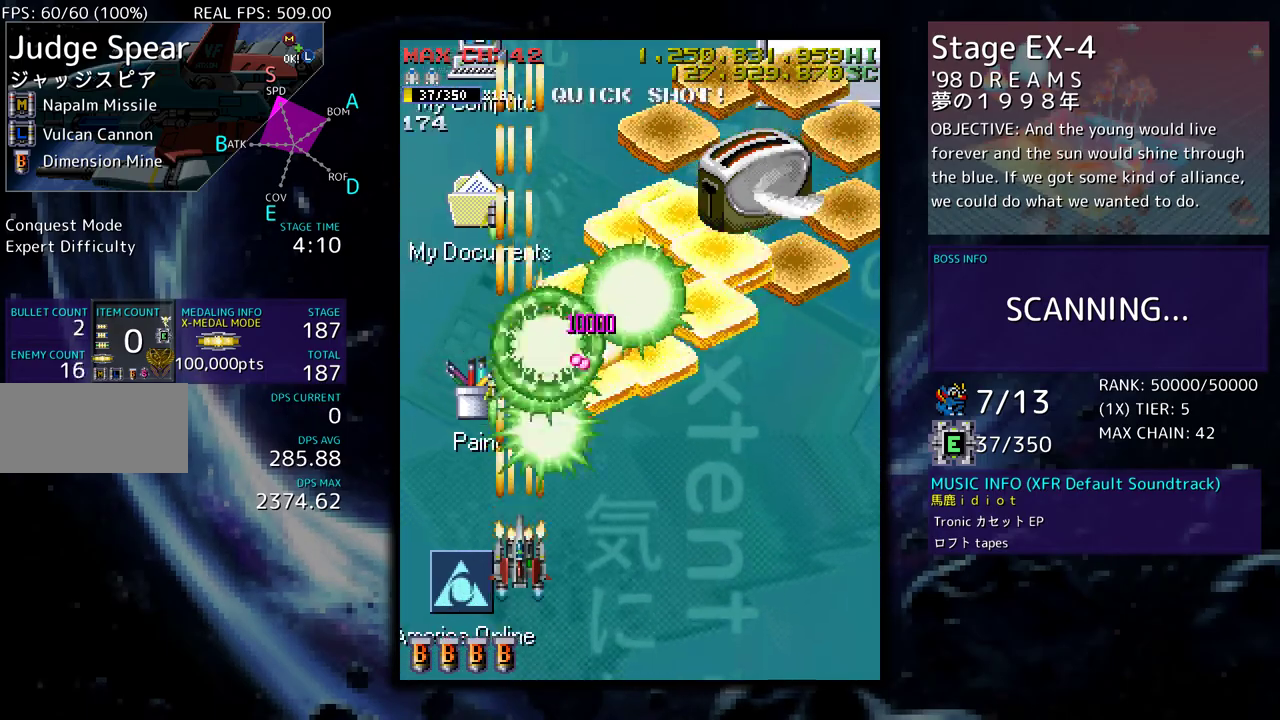
{"buttons": [], "events": [[17, "DPAD_DOWN", "up"], [117, "DPAD_RIGHT", "down"], [183, "DPAD_RIGHT", "up"], [300, "DPAD_DOWN", "down"], [333, "DPAD_RIGHT", "down"], [383, "DPAD_RIGHT", "up"], [433, "DPAD_DOWN", "up"]]}
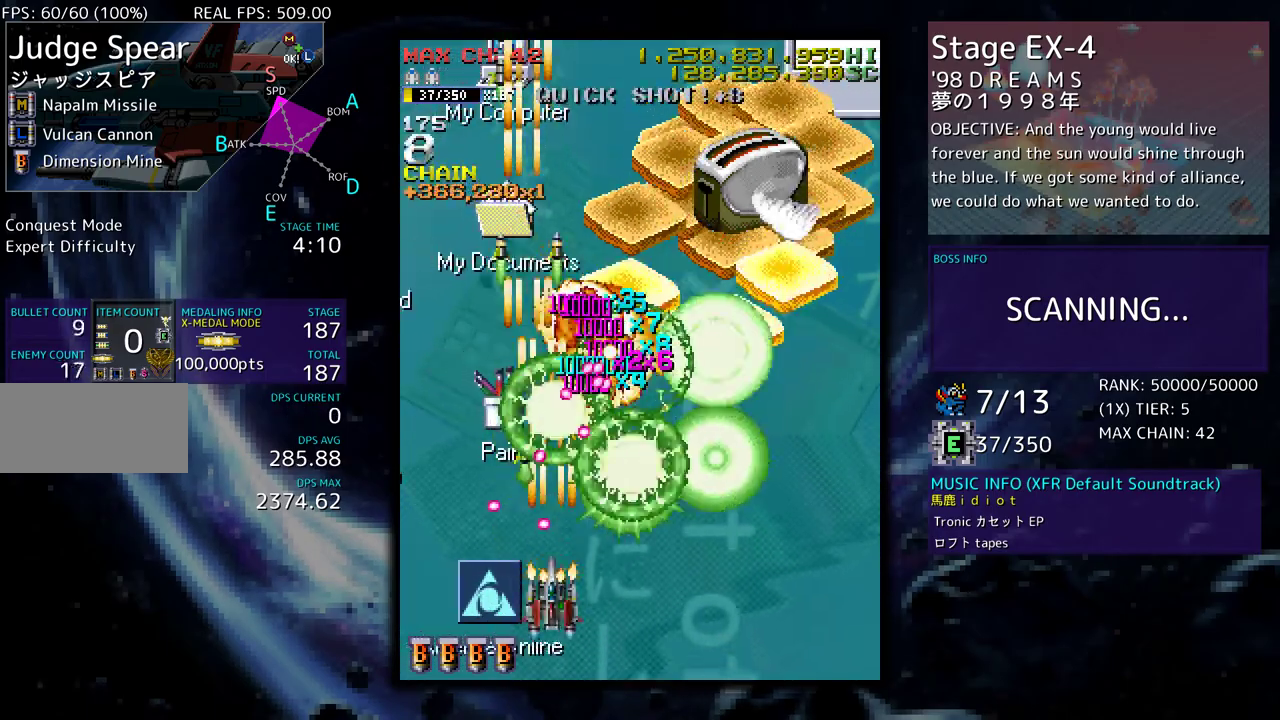
{"buttons": ["DPAD_RIGHT"], "events": [[17, "DPAD_RIGHT", "down"], [33, "DPAD_DOWN", "down"], [83, "DPAD_DOWN", "up"], [100, "DPAD_RIGHT", "up"], [167, "DPAD_RIGHT", "down"], [267, "DPAD_RIGHT", "up"], [333, "DPAD_RIGHT", "down"], [400, "DPAD_RIGHT", "up"], [483, "DPAD_RIGHT", "down"]]}
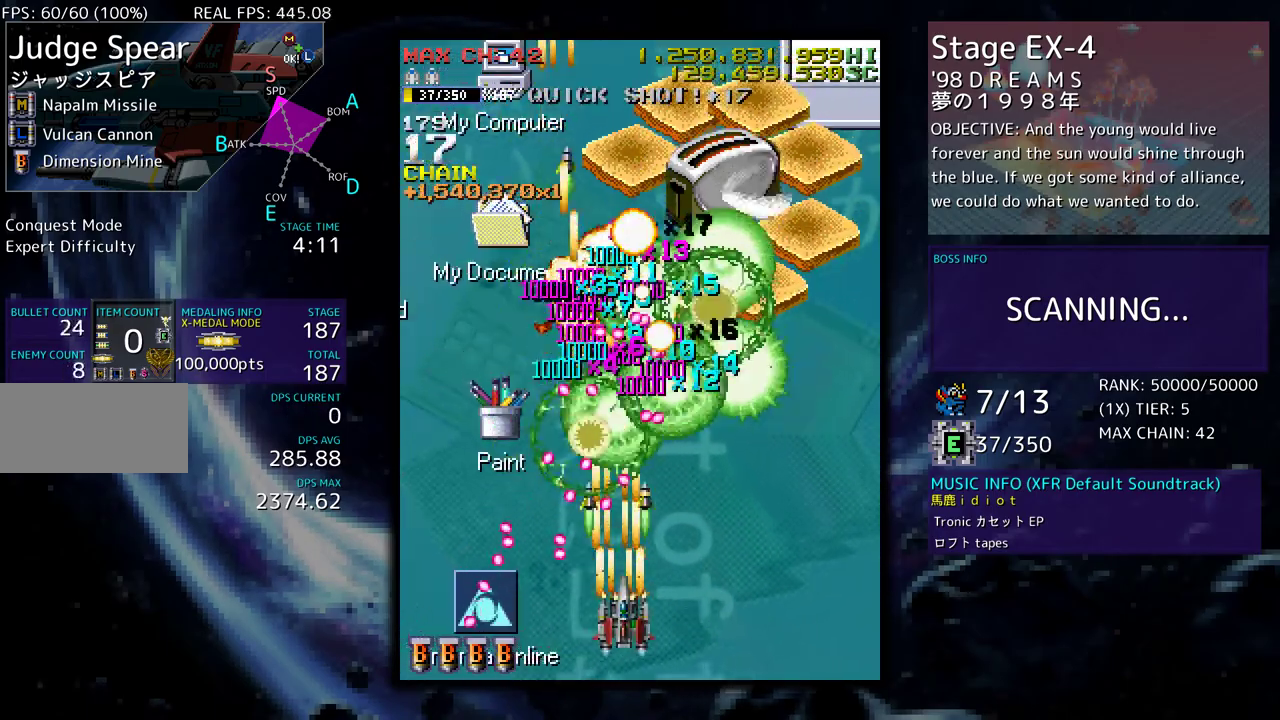
{"buttons": ["DPAD_DOWN", "DPAD_RIGHT"], "events": [[50, "DPAD_RIGHT", "up"], [133, "DPAD_RIGHT", "down"], [200, "DPAD_RIGHT", "up"], [283, "DPAD_RIGHT", "down"], [350, "DPAD_RIGHT", "up"], [450, "DPAD_RIGHT", "down"], [467, "DPAD_DOWN", "down"]]}
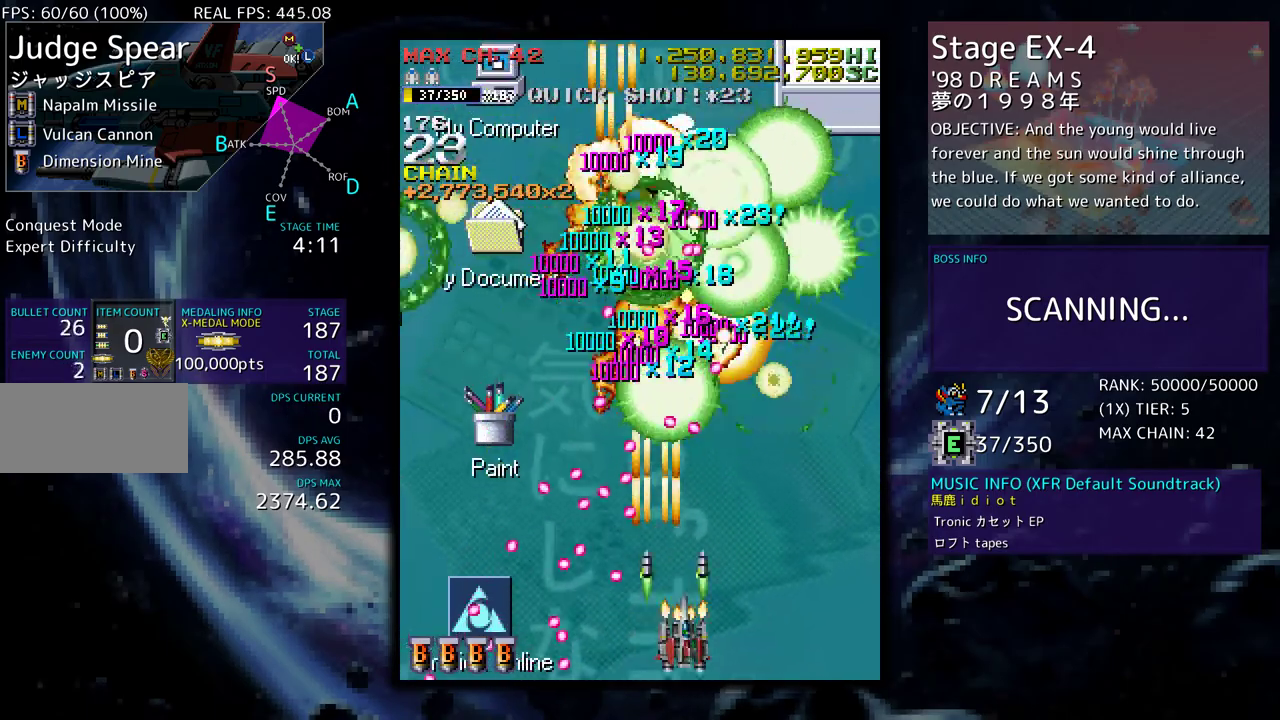
{"buttons": [], "events": [[17, "DPAD_DOWN", "up"], [33, "DPAD_RIGHT", "up"], [100, "DPAD_RIGHT", "down"], [133, "DPAD_RIGHT", "up"], [233, "DPAD_RIGHT", "down"], [283, "DPAD_RIGHT", "up"], [367, "DPAD_RIGHT", "down"], [433, "DPAD_RIGHT", "up"]]}
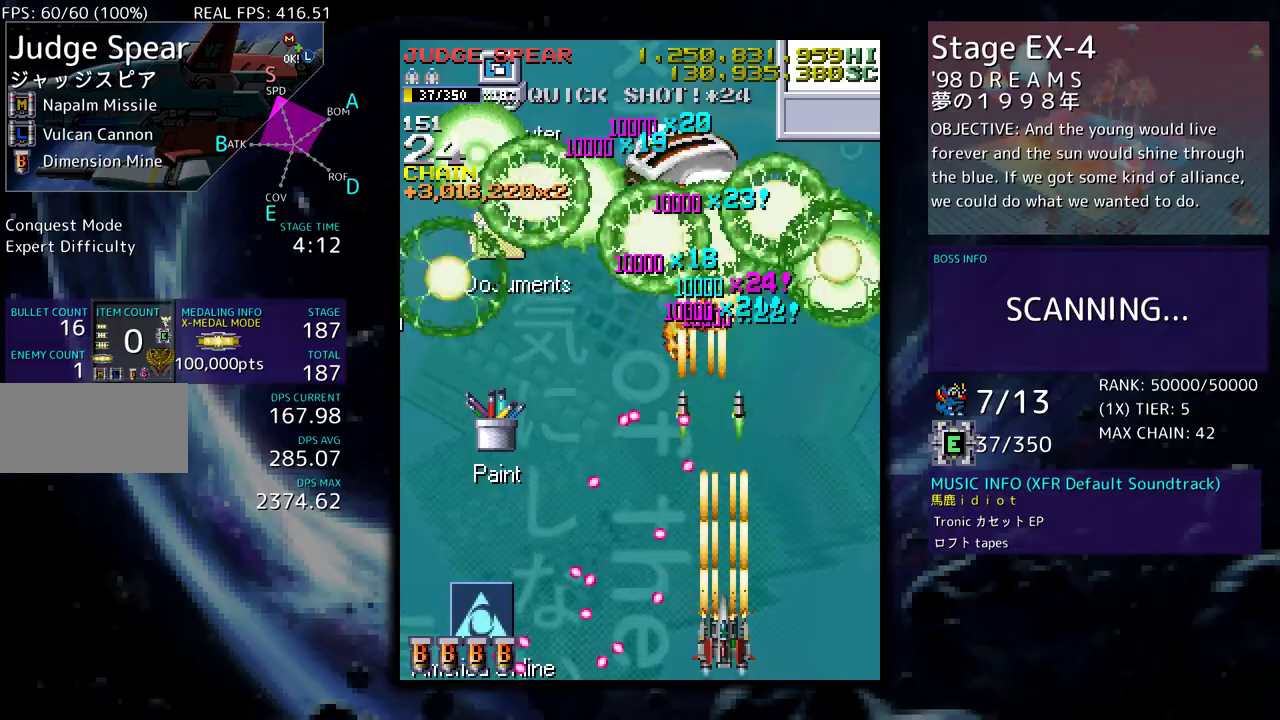
{"buttons": ["DPAD_UP", "DPAD_LEFT"], "events": [[17, "DPAD_RIGHT", "down"], [200, "DPAD_UP", "down"], [250, "DPAD_RIGHT", "up"], [367, "DPAD_LEFT", "down"]]}
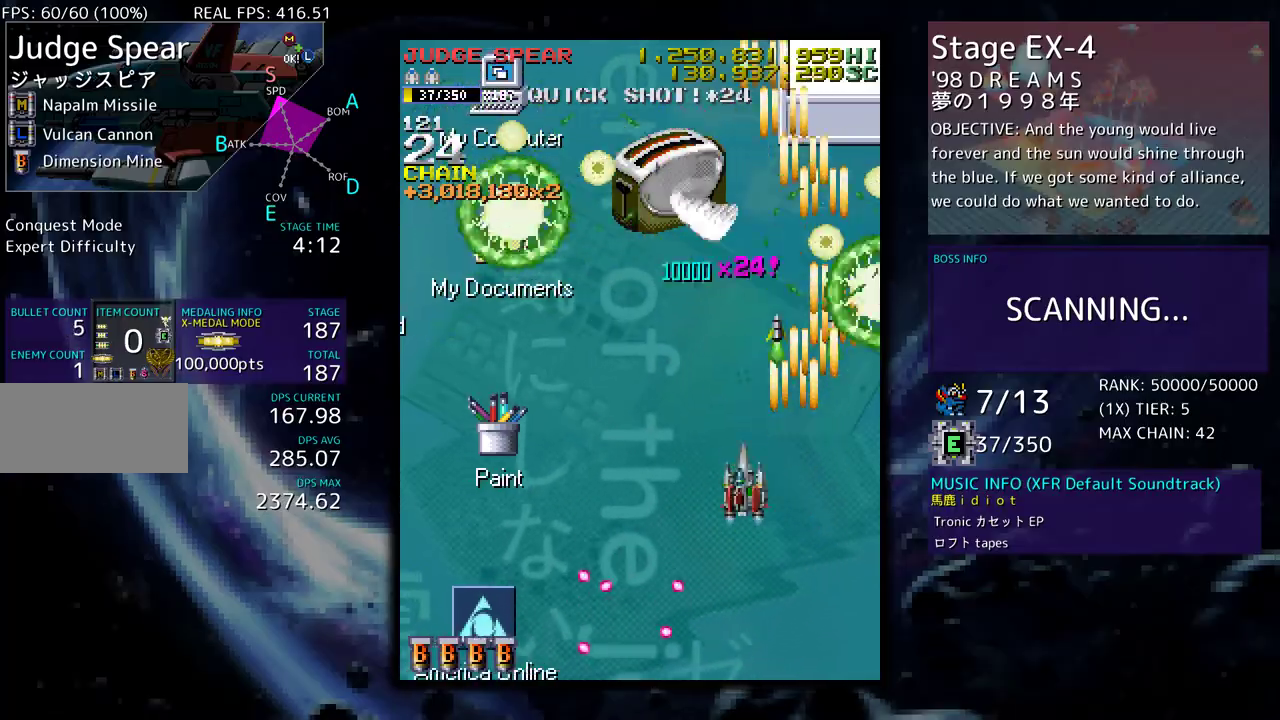
{"buttons": [], "events": [[33, "DPAD_UP", "up"], [100, "DPAD_DOWN", "down"], [100, "DPAD_LEFT", "up"], [167, "DPAD_DOWN", "up"], [250, "DPAD_DOWN", "down"], [333, "DPAD_DOWN", "up"], [400, "DPAD_DOWN", "down"], [500, "DPAD_DOWN", "up"]]}
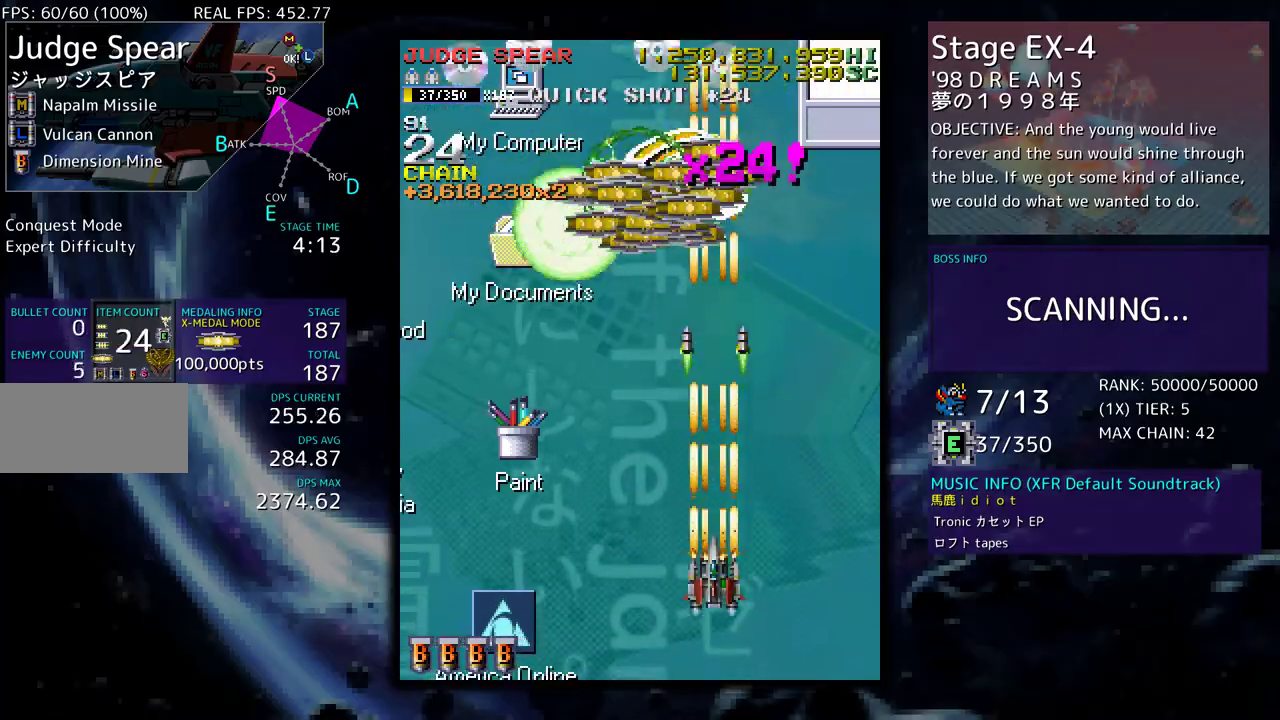
{"buttons": ["DPAD_LEFT"], "events": [[100, "DPAD_DOWN", "down"], [100, "DPAD_RIGHT", "down"], [133, "DPAD_RIGHT", "up"], [183, "DPAD_DOWN", "up"], [250, "DPAD_DOWN", "down"], [367, "DPAD_DOWN", "up"], [467, "DPAD_LEFT", "down"]]}
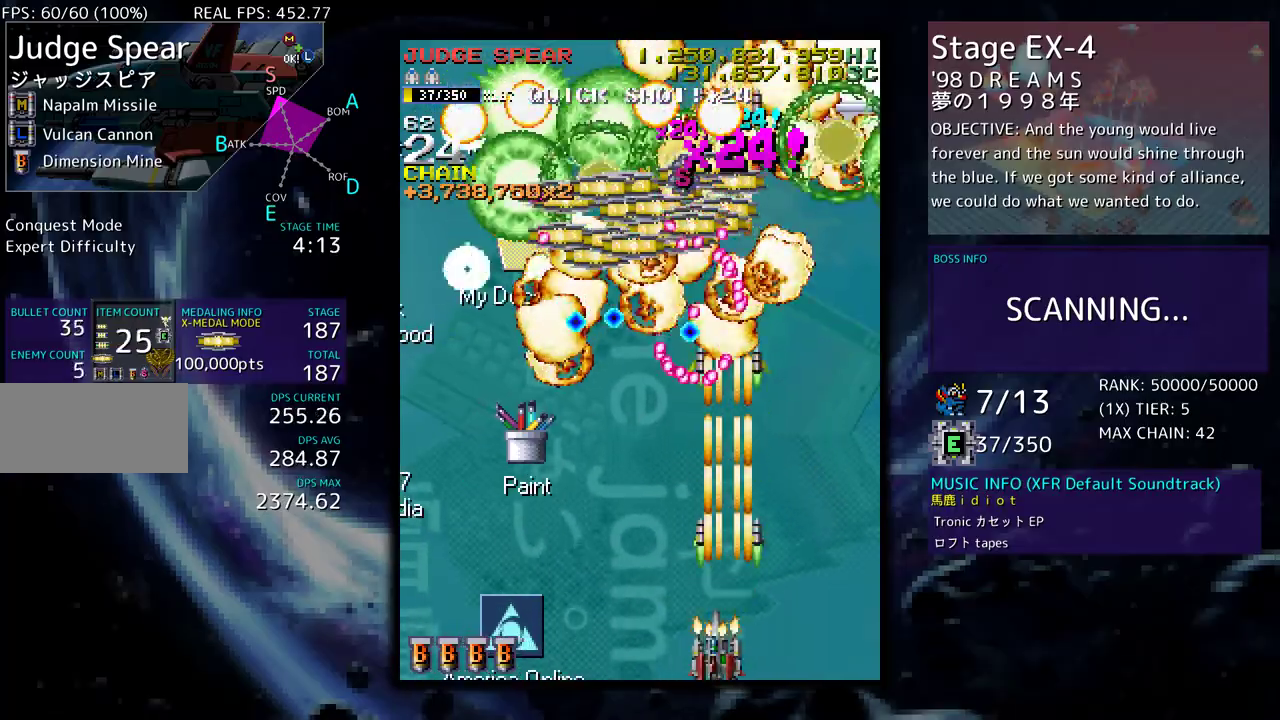
{"buttons": [], "events": [[67, "DPAD_LEFT", "up"], [150, "DPAD_LEFT", "down"], [233, "DPAD_LEFT", "up"], [267, "DPAD_LEFT", "down"], [383, "DPAD_LEFT", "up"]]}
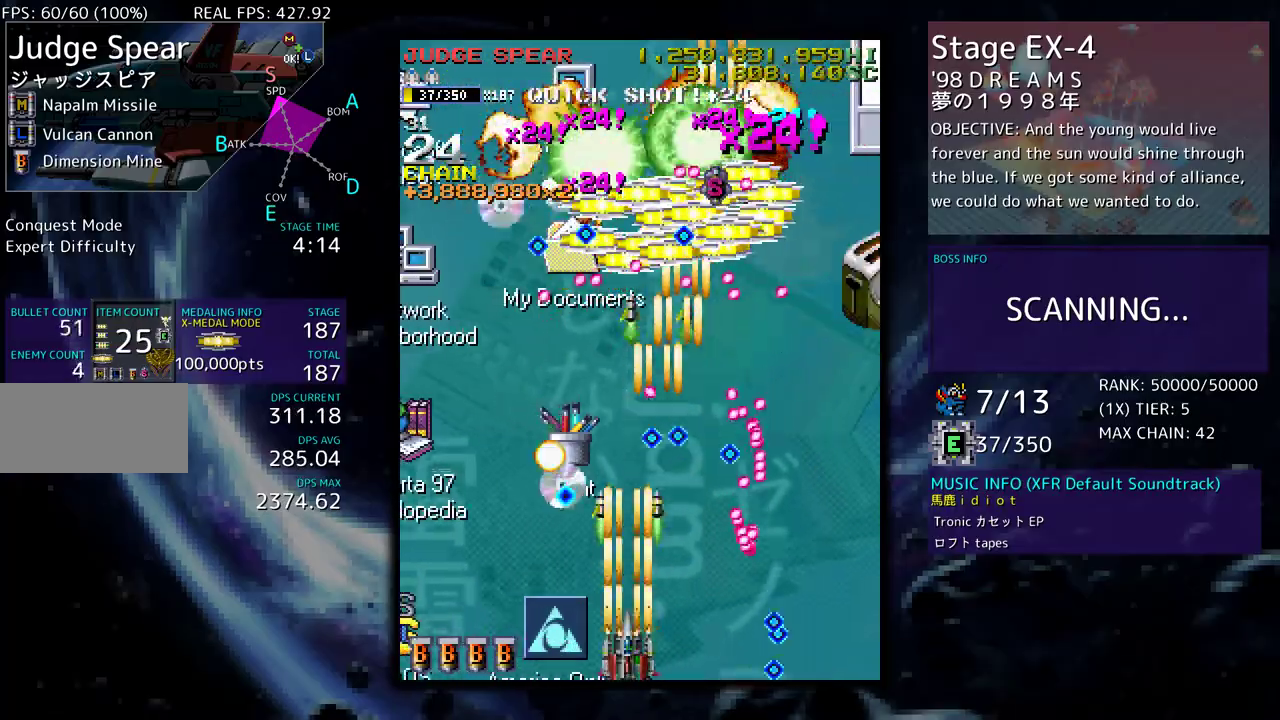
{"buttons": ["DPAD_UP", "DPAD_LEFT"], "events": [[50, "DPAD_LEFT", "down"], [183, "DPAD_UP", "down"]]}
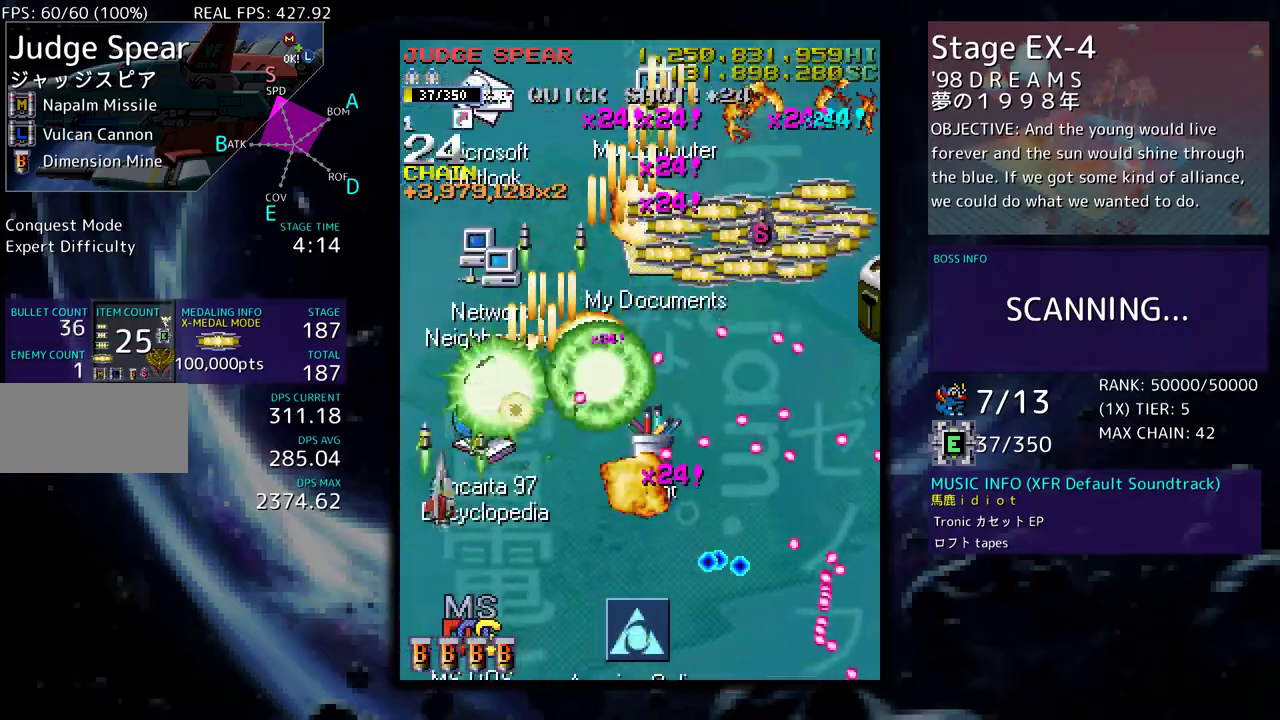
{"buttons": ["DPAD_UP"], "events": [[50, "DPAD_LEFT", "up"], [100, "DPAD_RIGHT", "down"], [467, "DPAD_RIGHT", "up"]]}
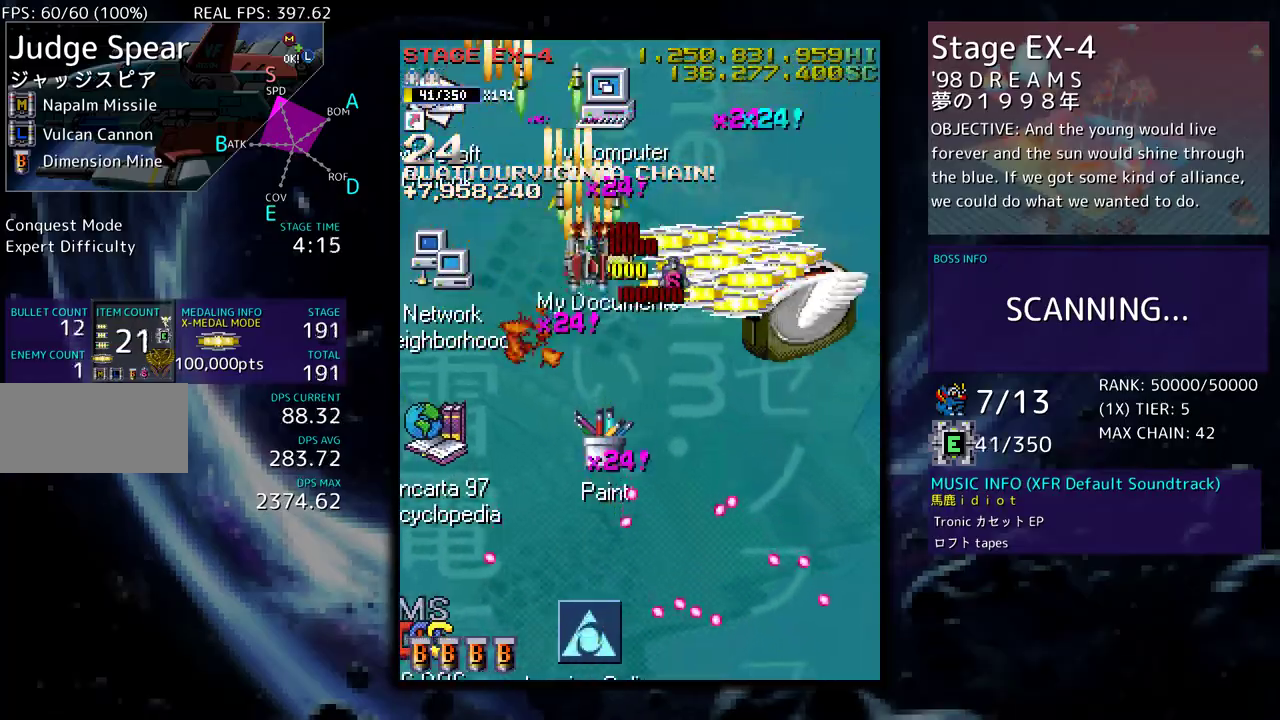
{"buttons": ["DPAD_DOWN"], "events": [[50, "DPAD_LEFT", "down"], [100, "DPAD_UP", "up"], [133, "DPAD_DOWN", "down"], [183, "DPAD_LEFT", "up"]]}
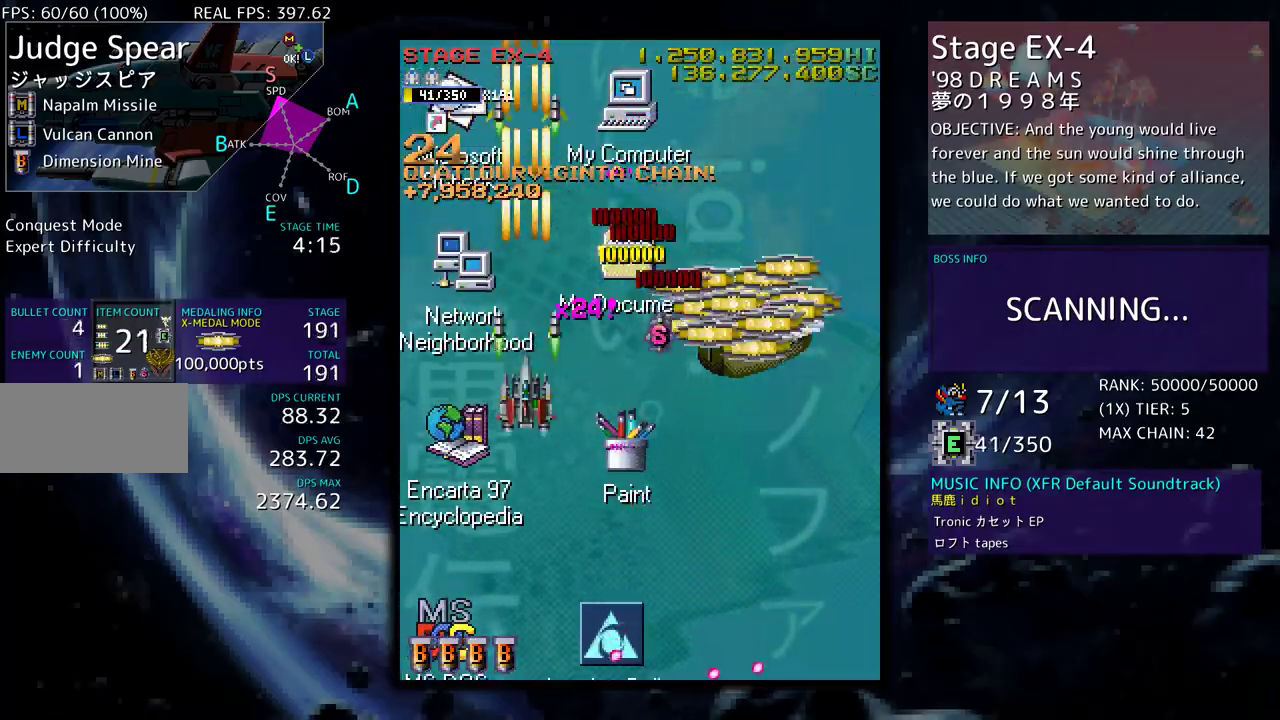
{"buttons": ["DPAD_DOWN"], "events": []}
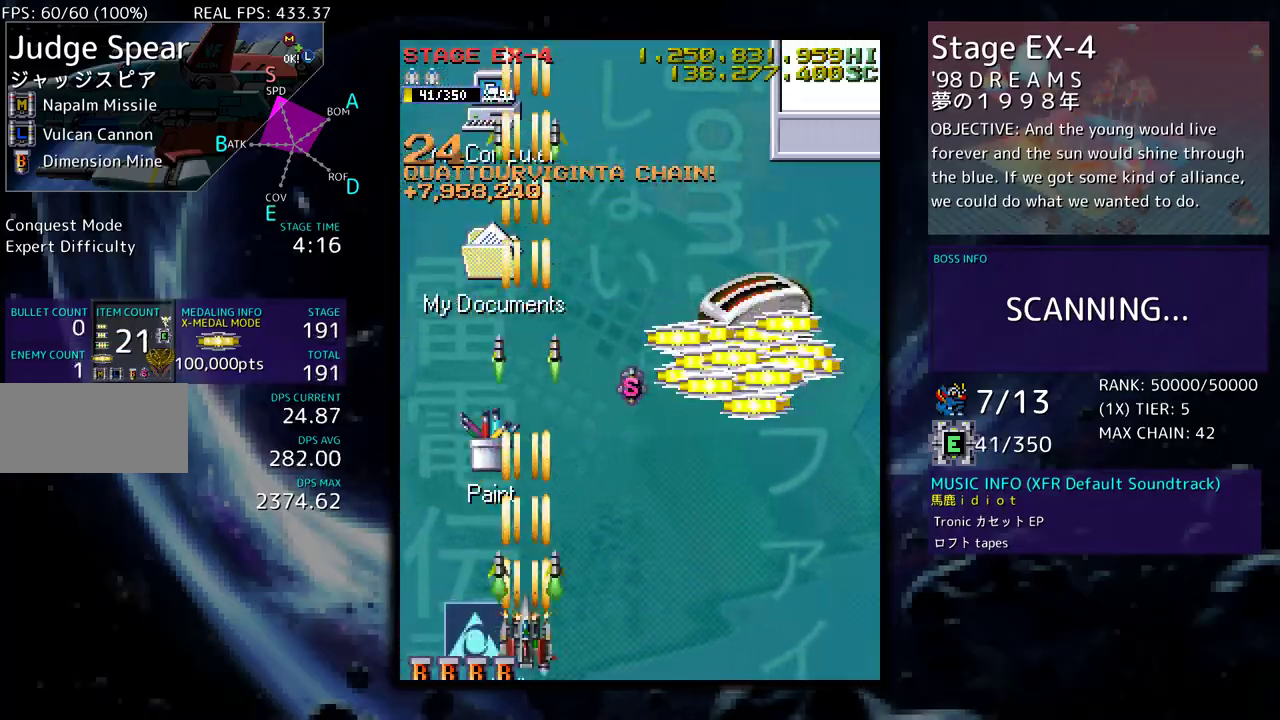
{"buttons": [], "events": [[67, "DPAD_DOWN", "up"], [200, "DPAD_RIGHT", "down"], [267, "DPAD_RIGHT", "up"], [367, "DPAD_RIGHT", "down"], [433, "DPAD_RIGHT", "up"]]}